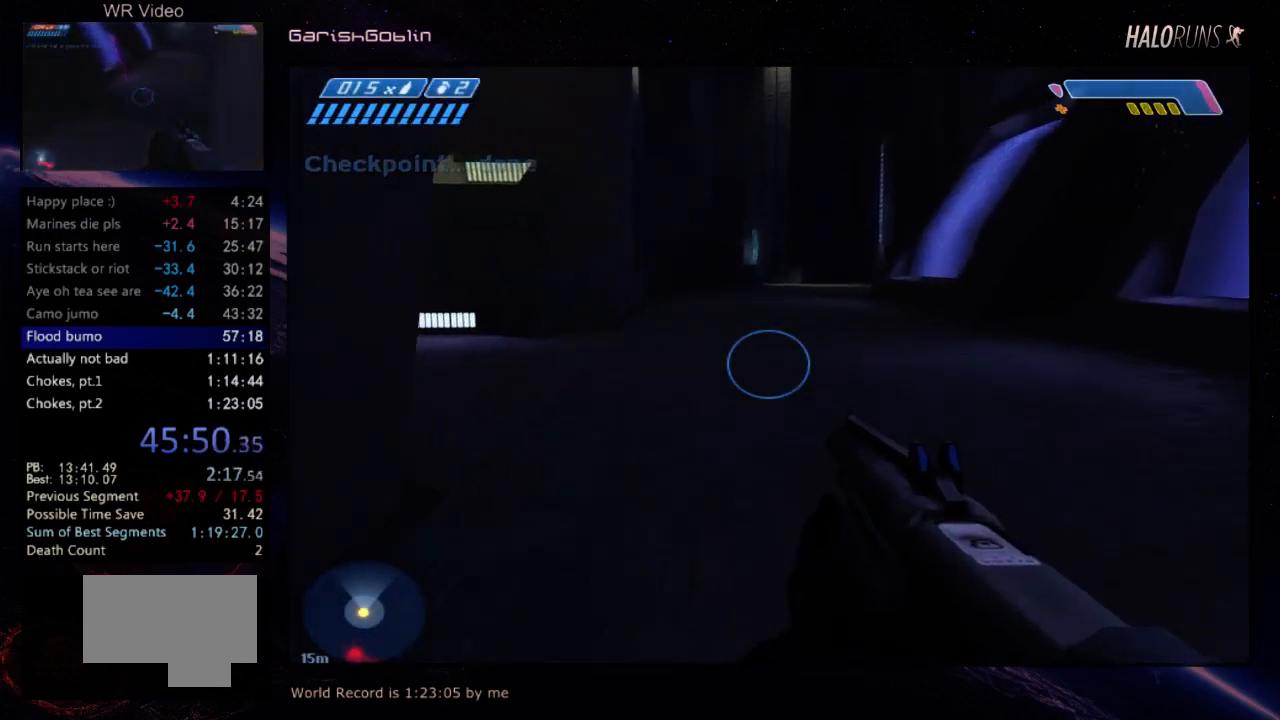
Gameplay with keyboard and mouse; each line is a JSON object with the keys held at the frame after it. "events" lists presses ("down") and releases ("up") of "w" between this image and that frame as [ms after this image, input, new state], when the widget could be followed in between. No other keys are recorded. Mouse buttons are not recorded. Not read: mouse_move.
{"keys": ["w"], "events": []}
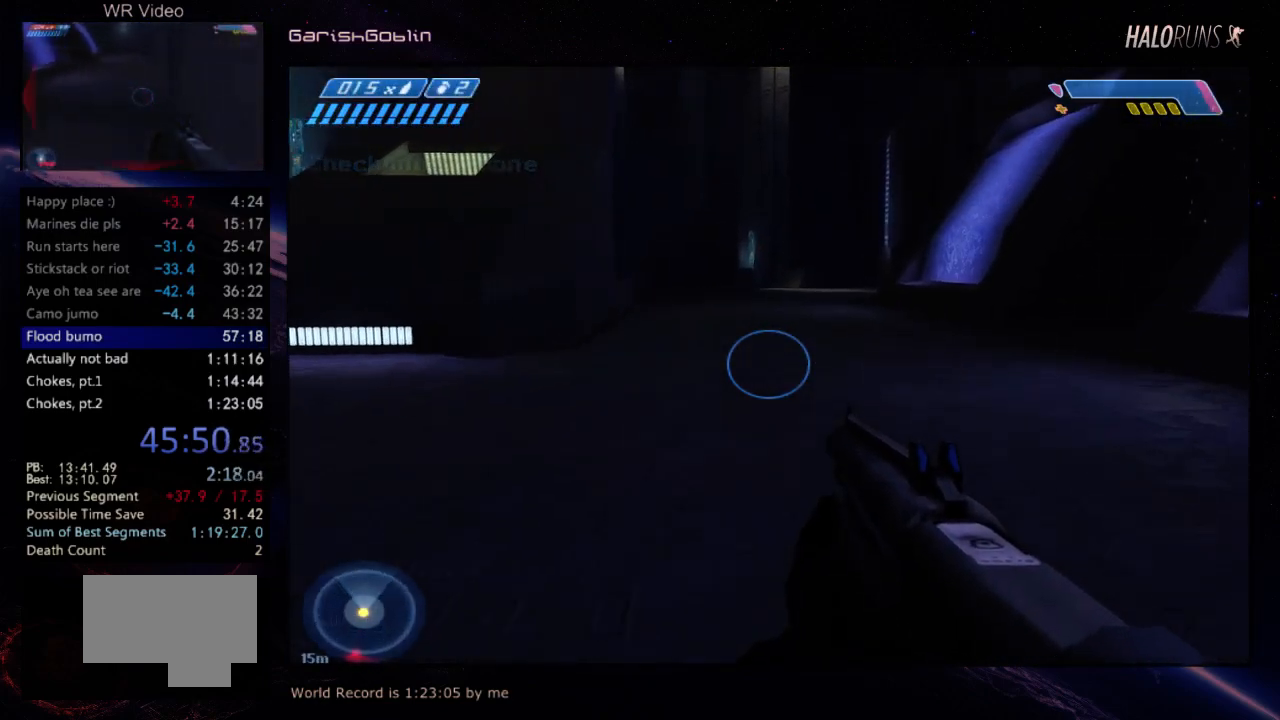
{"keys": ["w"], "events": []}
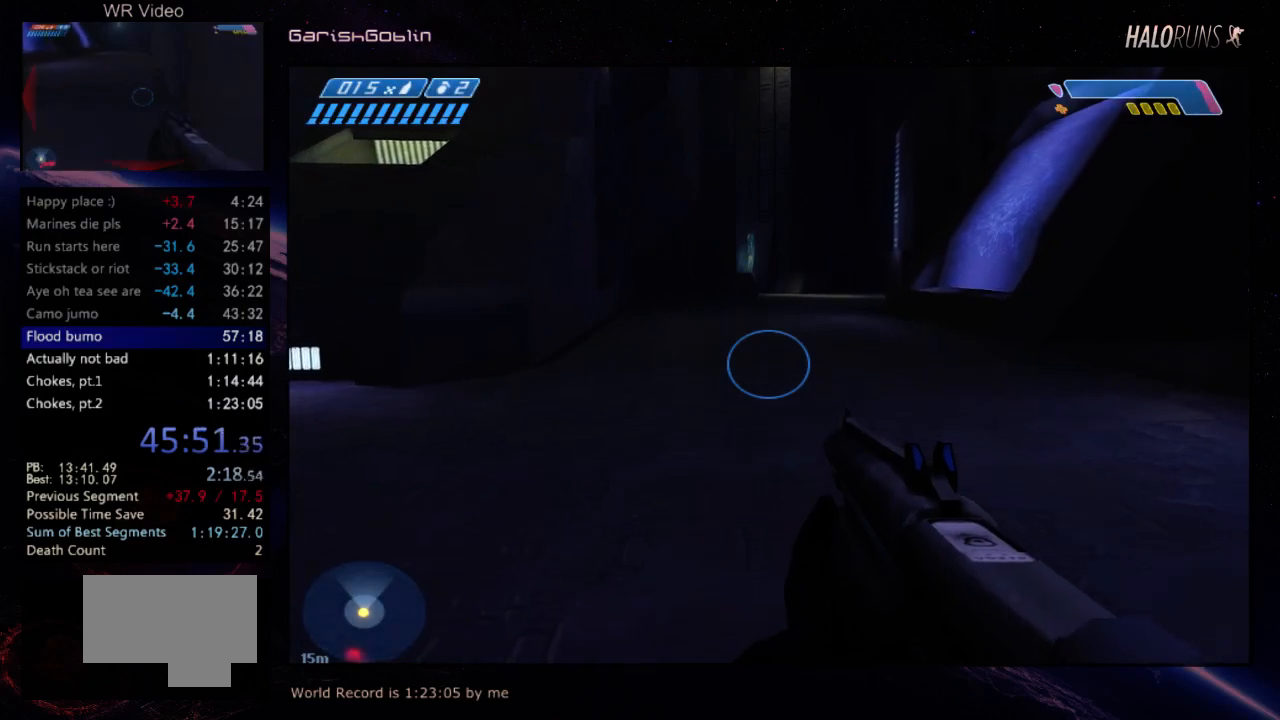
{"keys": ["w"], "events": []}
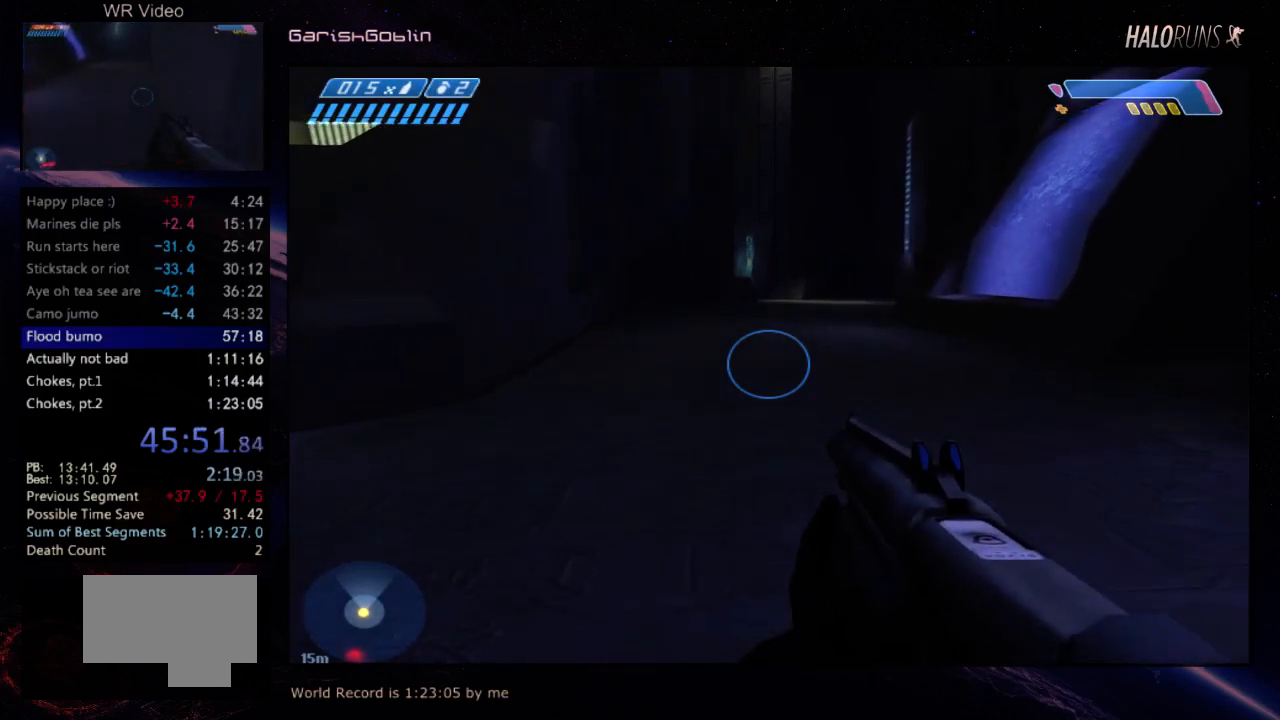
{"keys": ["w"], "events": []}
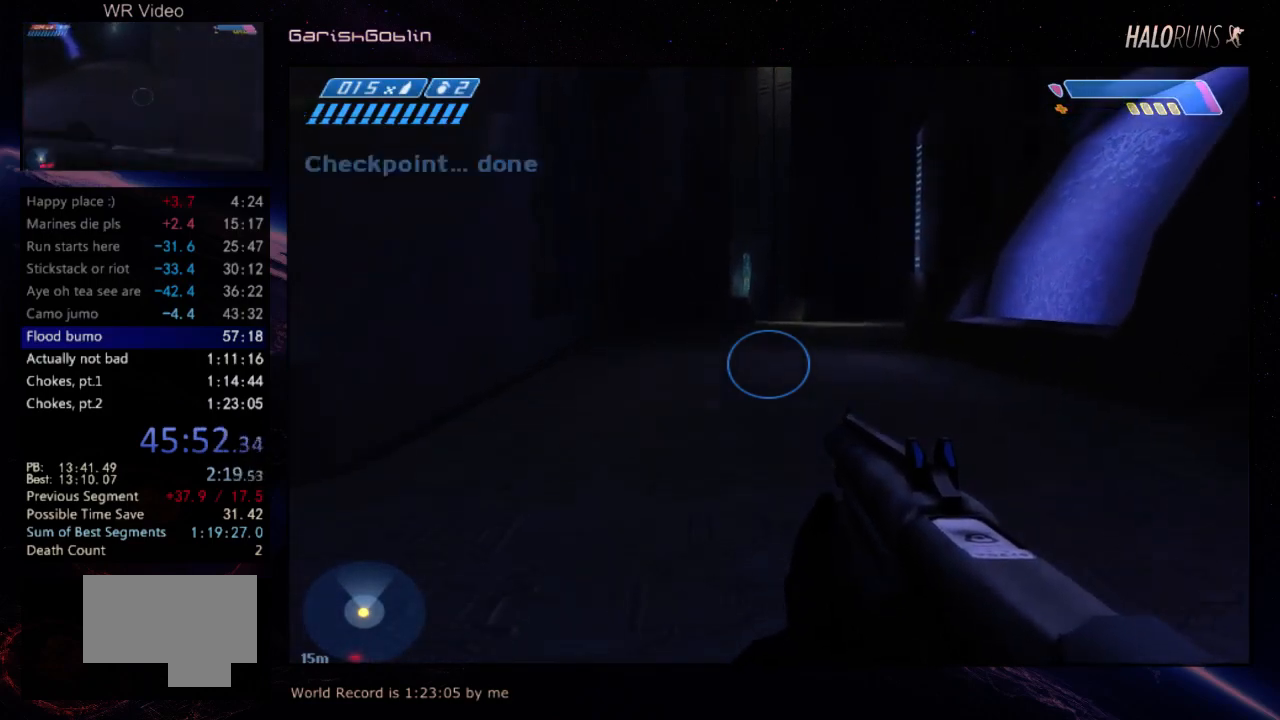
{"keys": ["w"], "events": []}
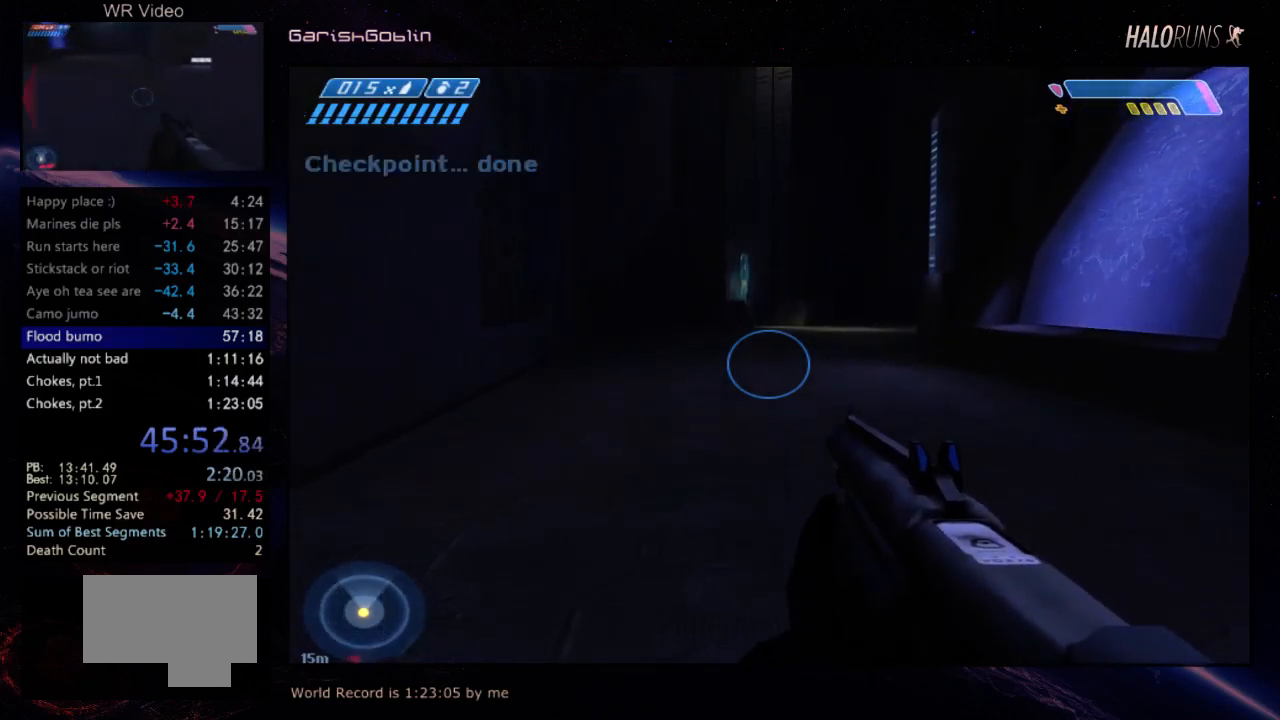
{"keys": ["w"], "events": []}
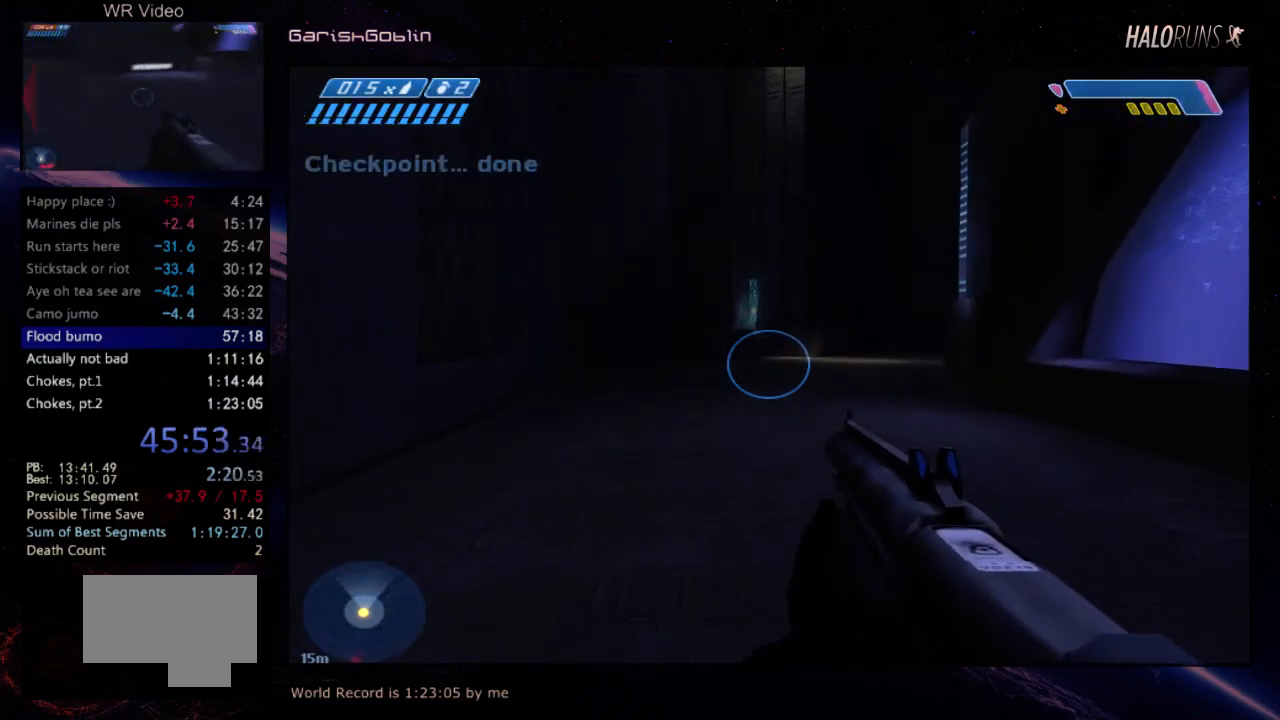
{"keys": ["w"], "events": []}
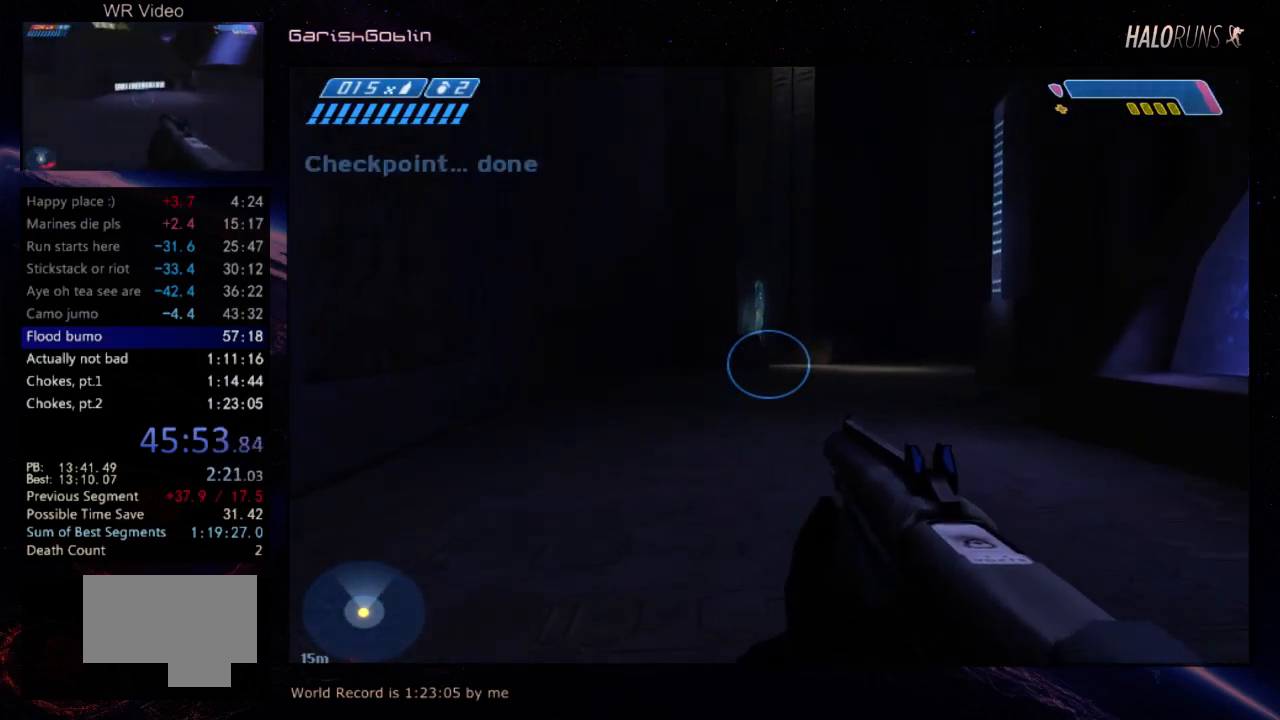
{"keys": ["w"], "events": []}
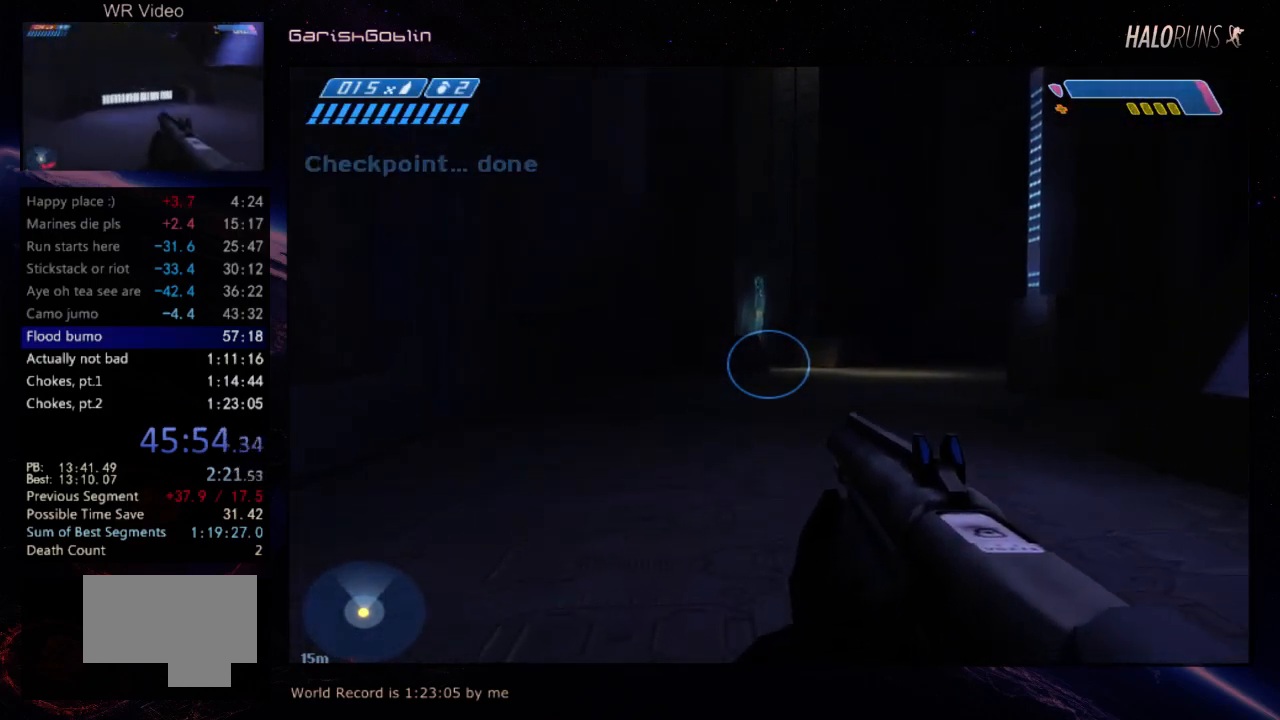
{"keys": ["w"], "events": []}
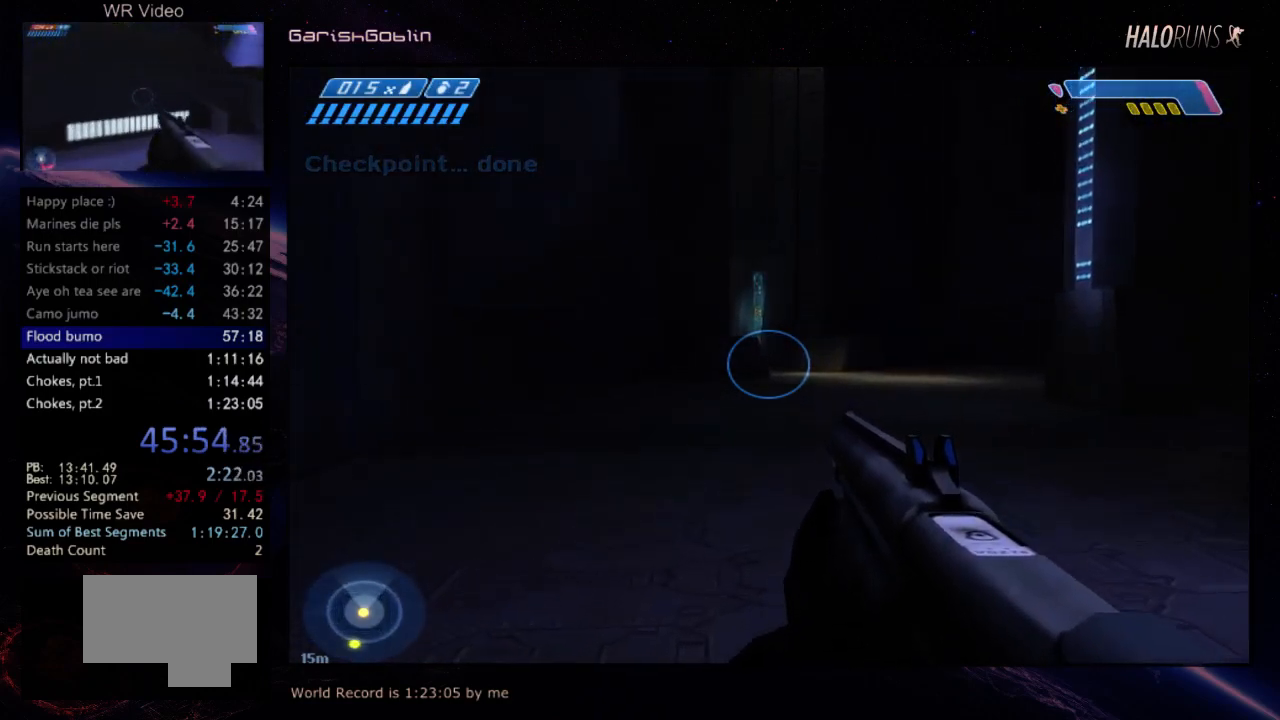
{"keys": ["w"], "events": []}
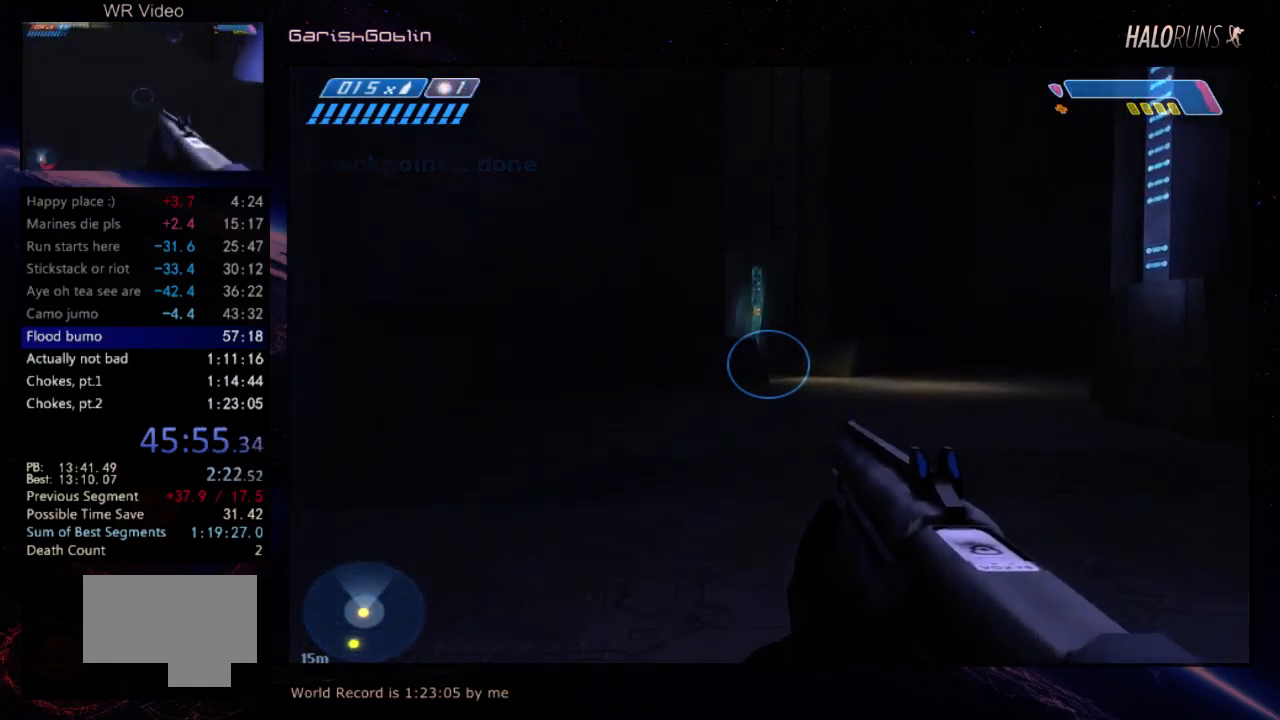
{"keys": ["w"], "events": []}
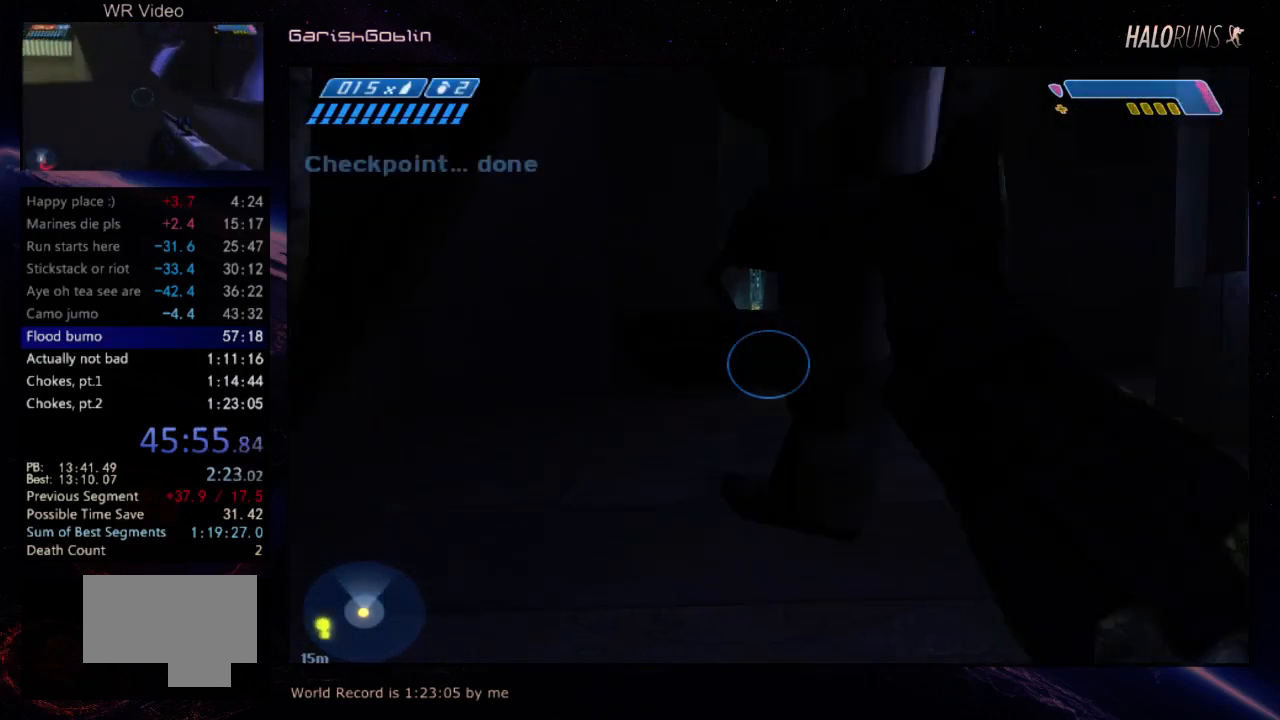
{"keys": ["w"], "events": []}
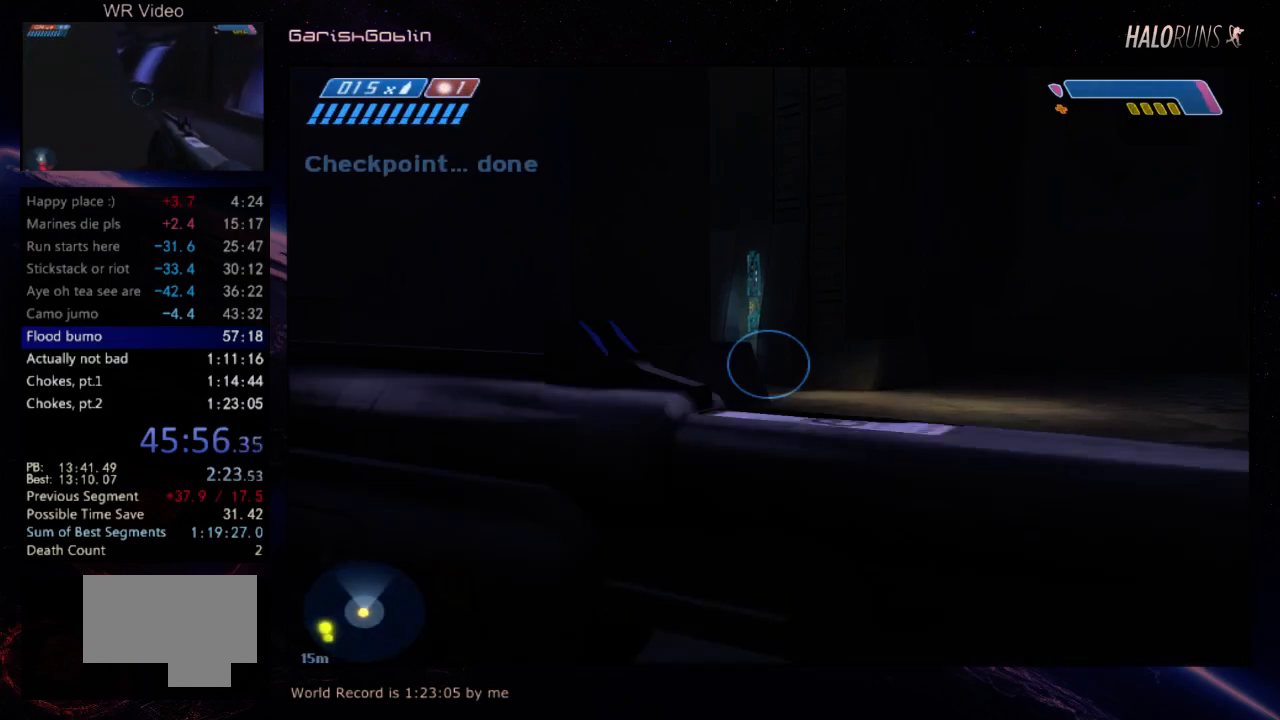
{"keys": ["w"], "events": []}
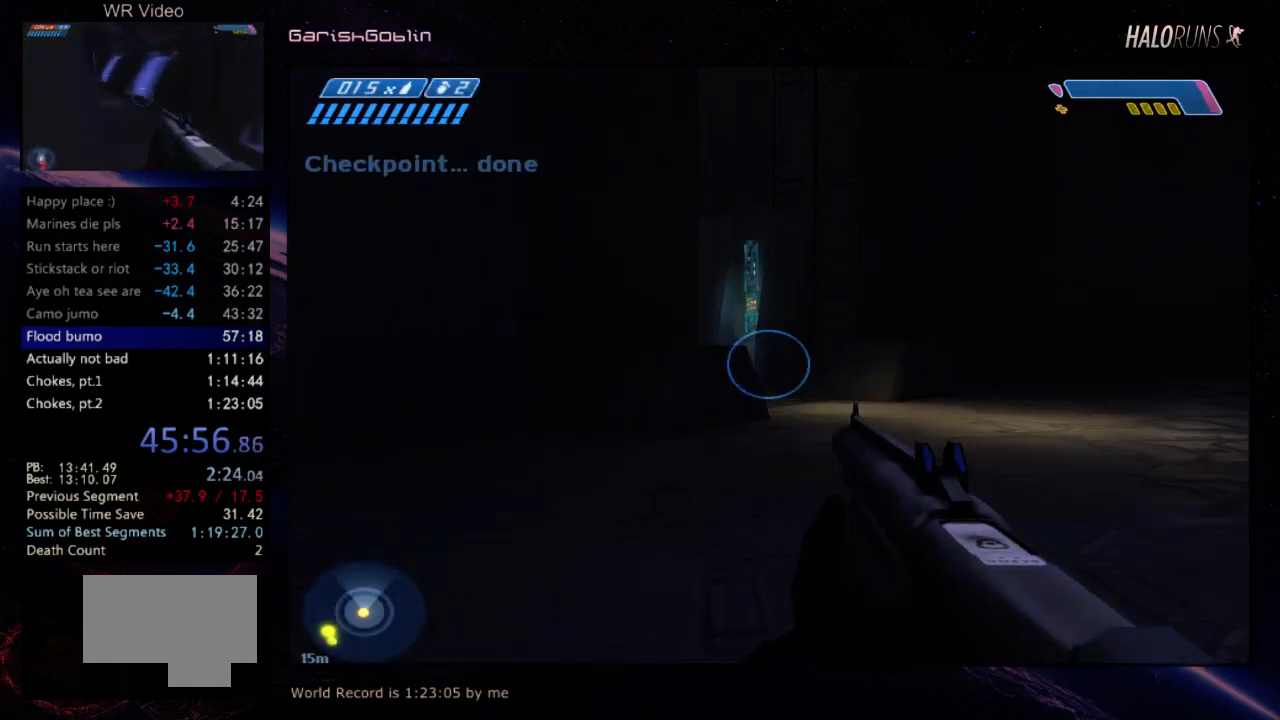
{"keys": ["w"], "events": []}
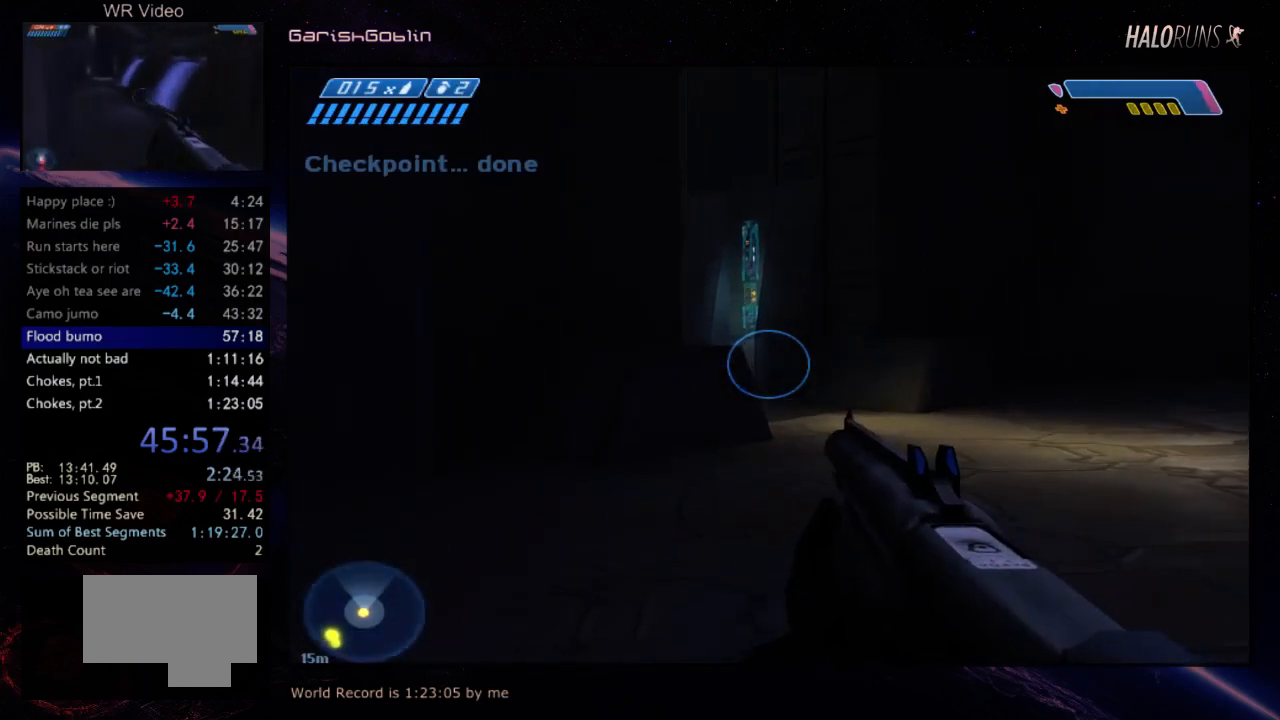
{"keys": ["w"], "events": []}
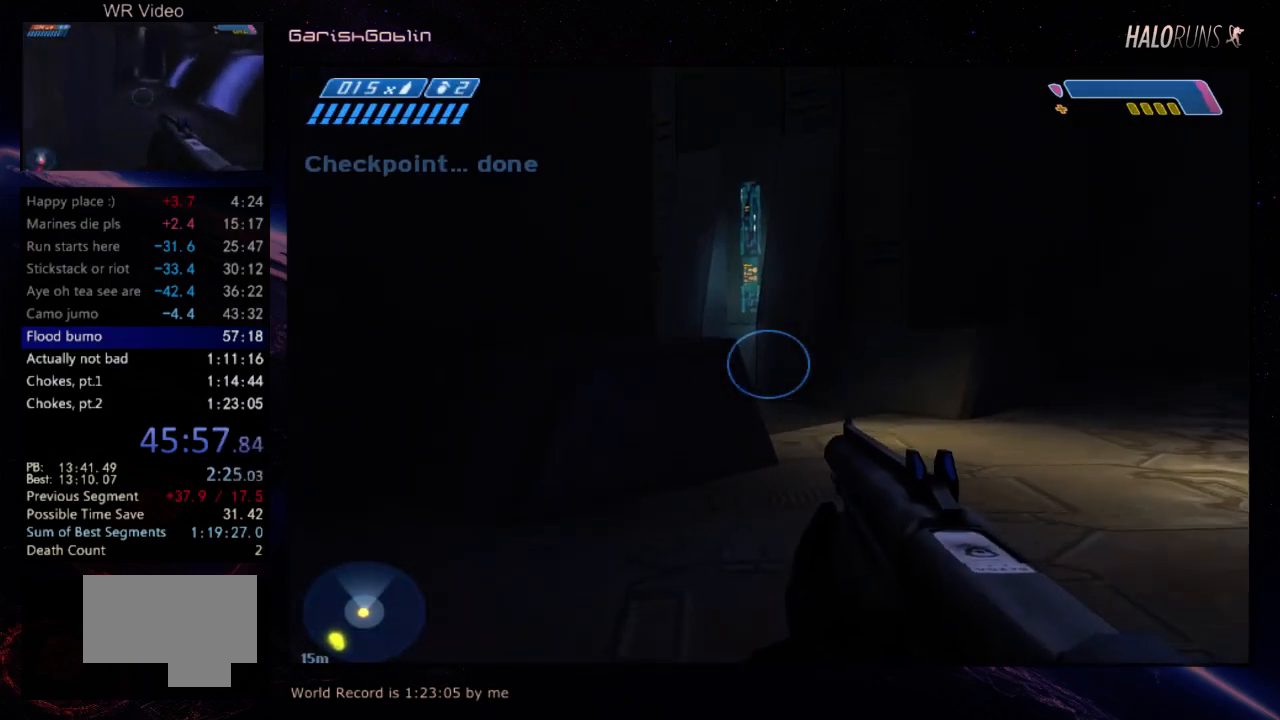
{"keys": ["w"], "events": []}
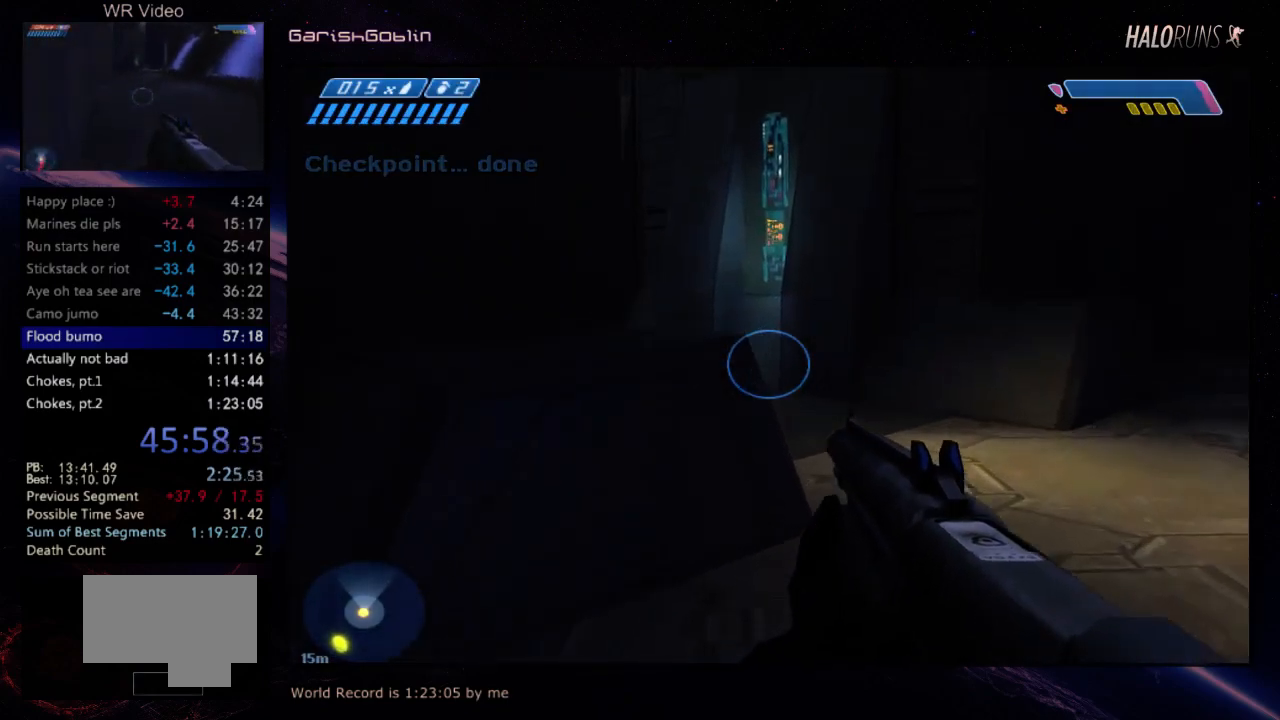
{"keys": ["w"], "events": []}
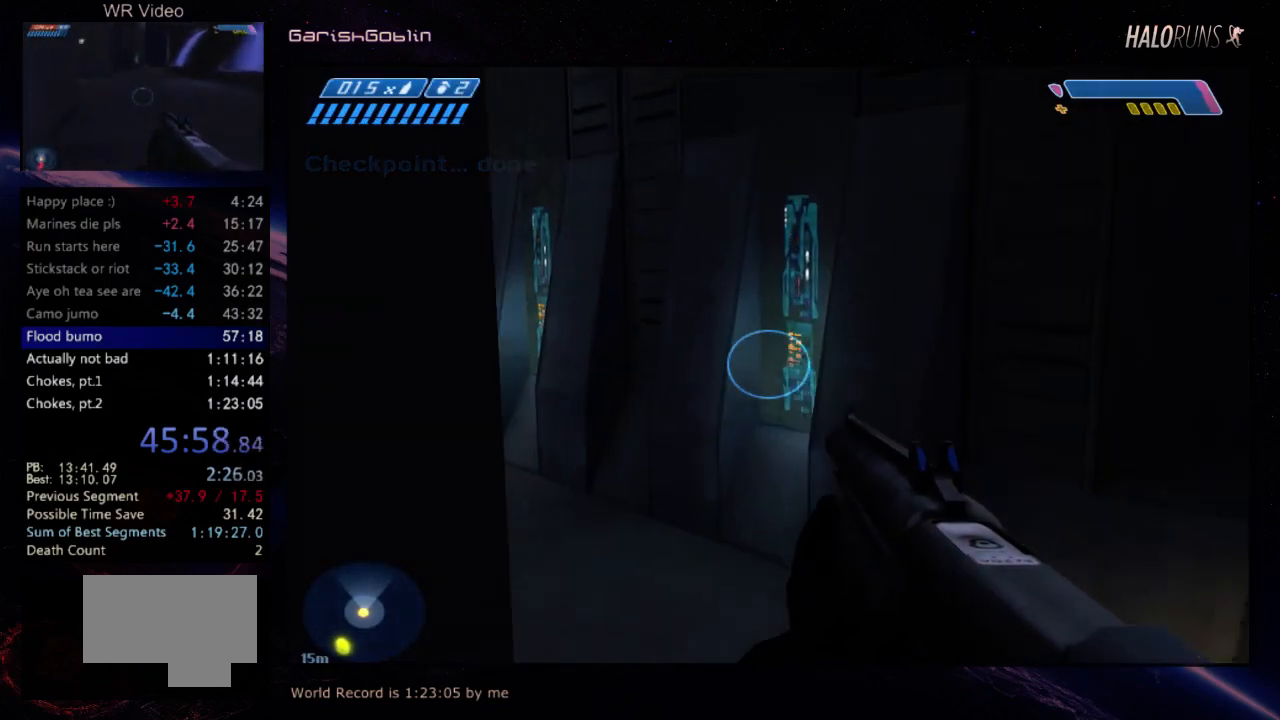
{"keys": ["w"], "events": []}
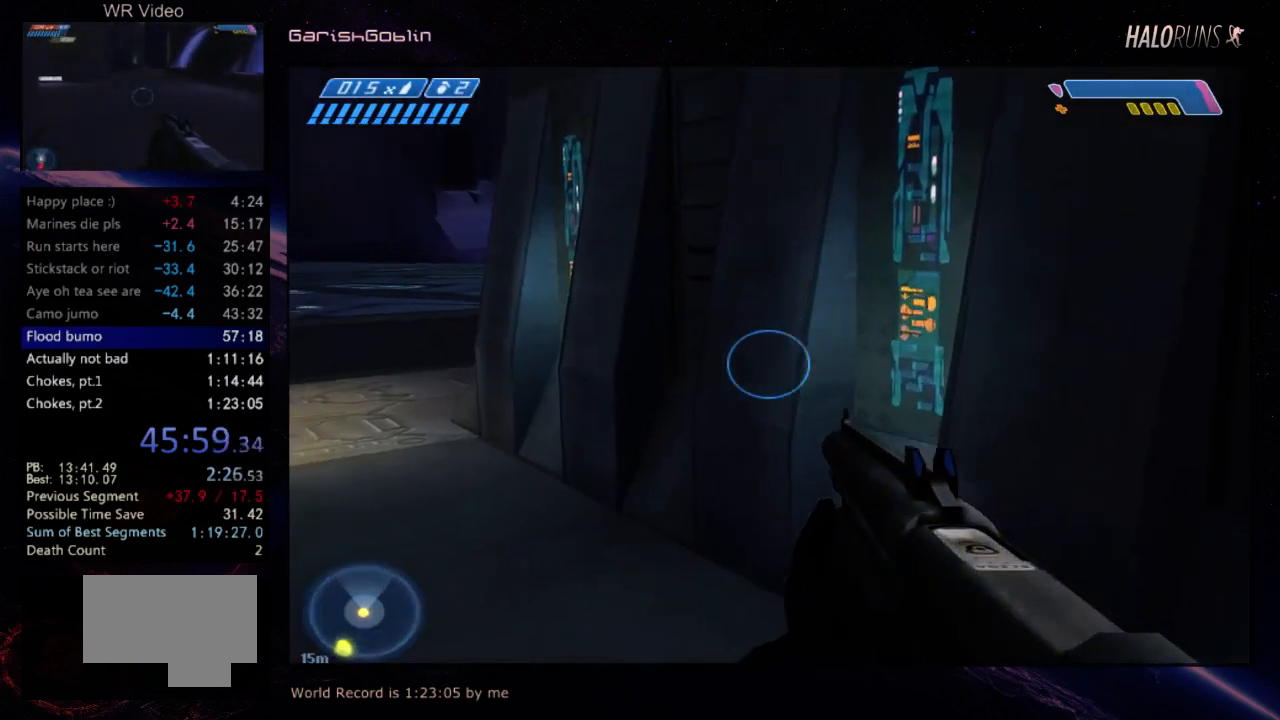
{"keys": ["w"], "events": []}
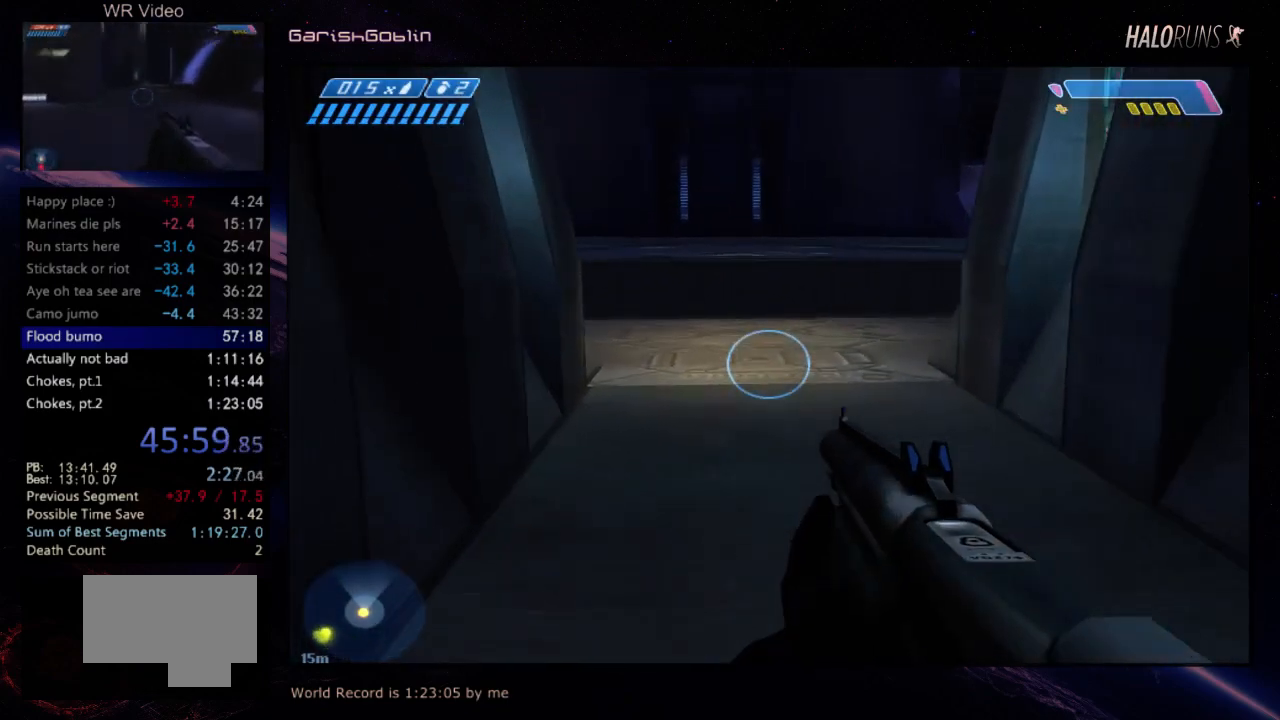
{"keys": ["w"], "events": []}
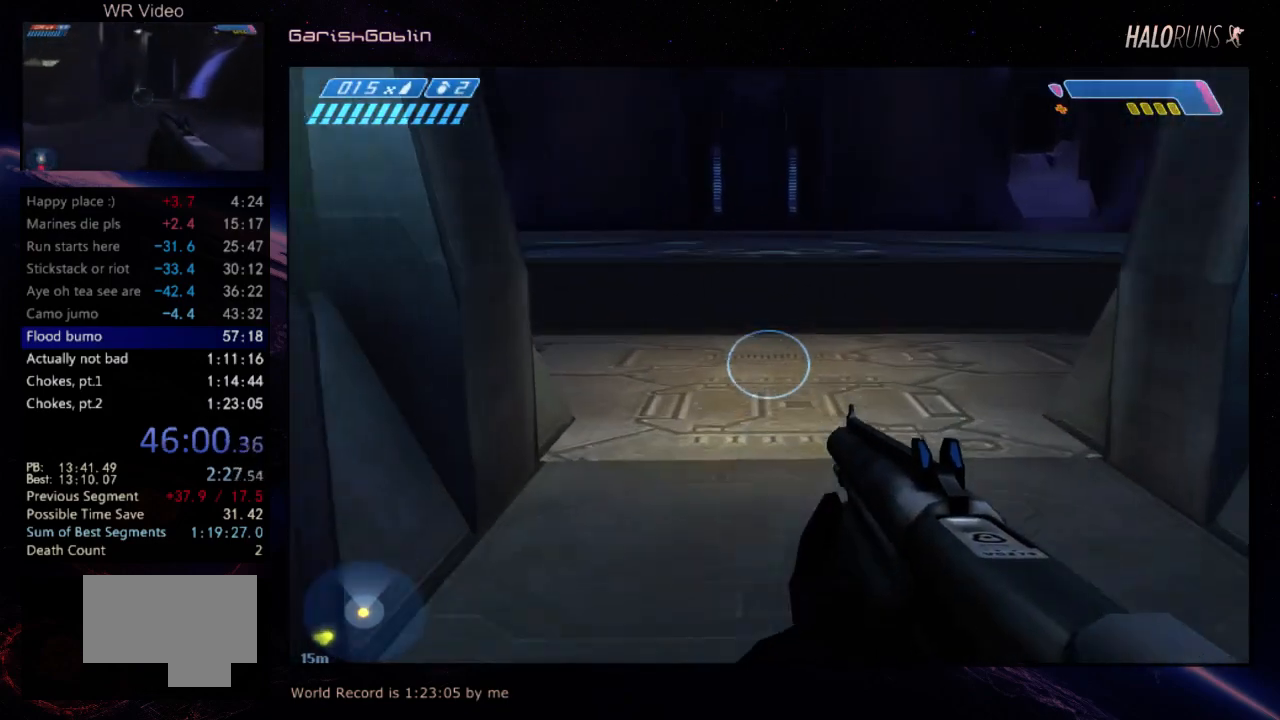
{"keys": ["w"], "events": []}
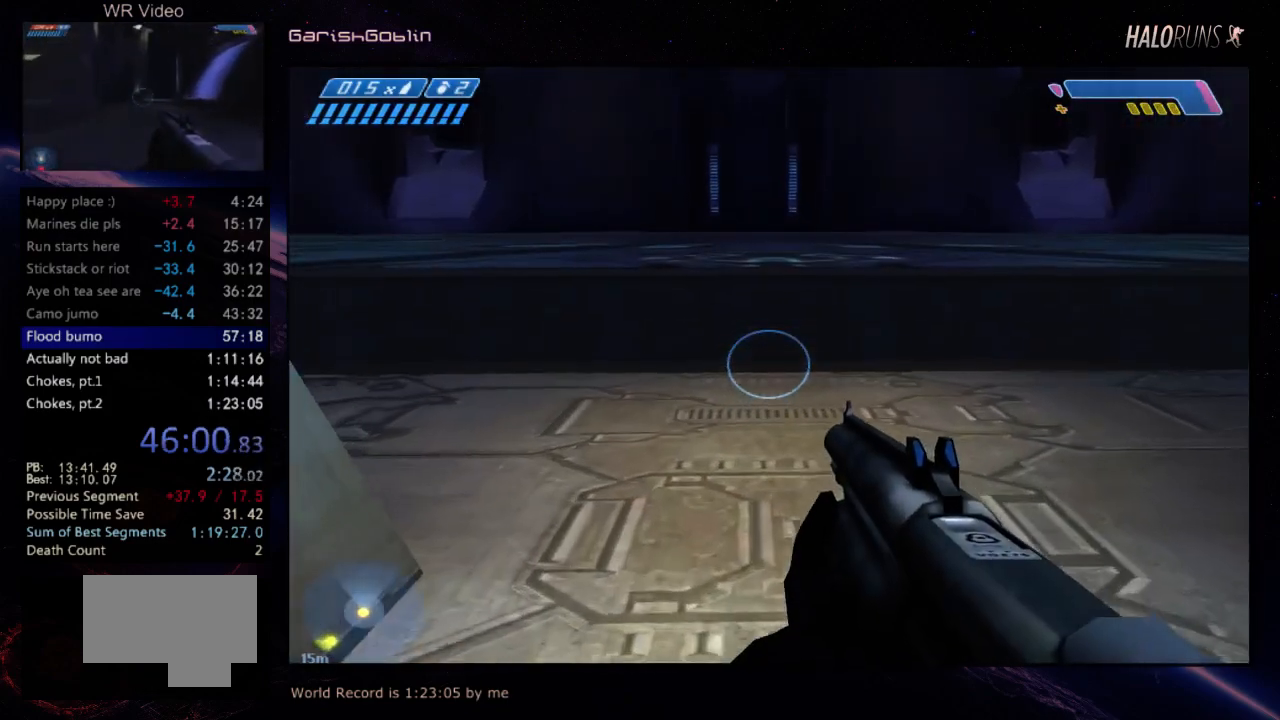
{"keys": ["w"], "events": []}
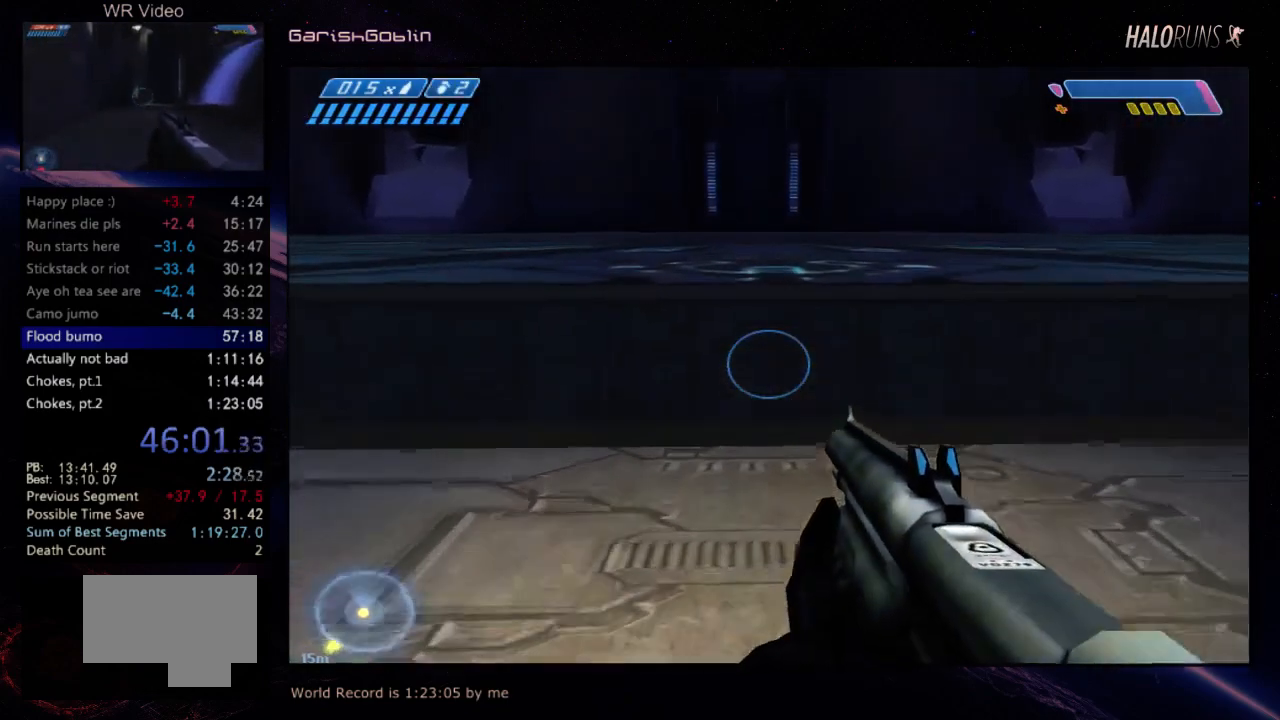
{"keys": ["w"], "events": []}
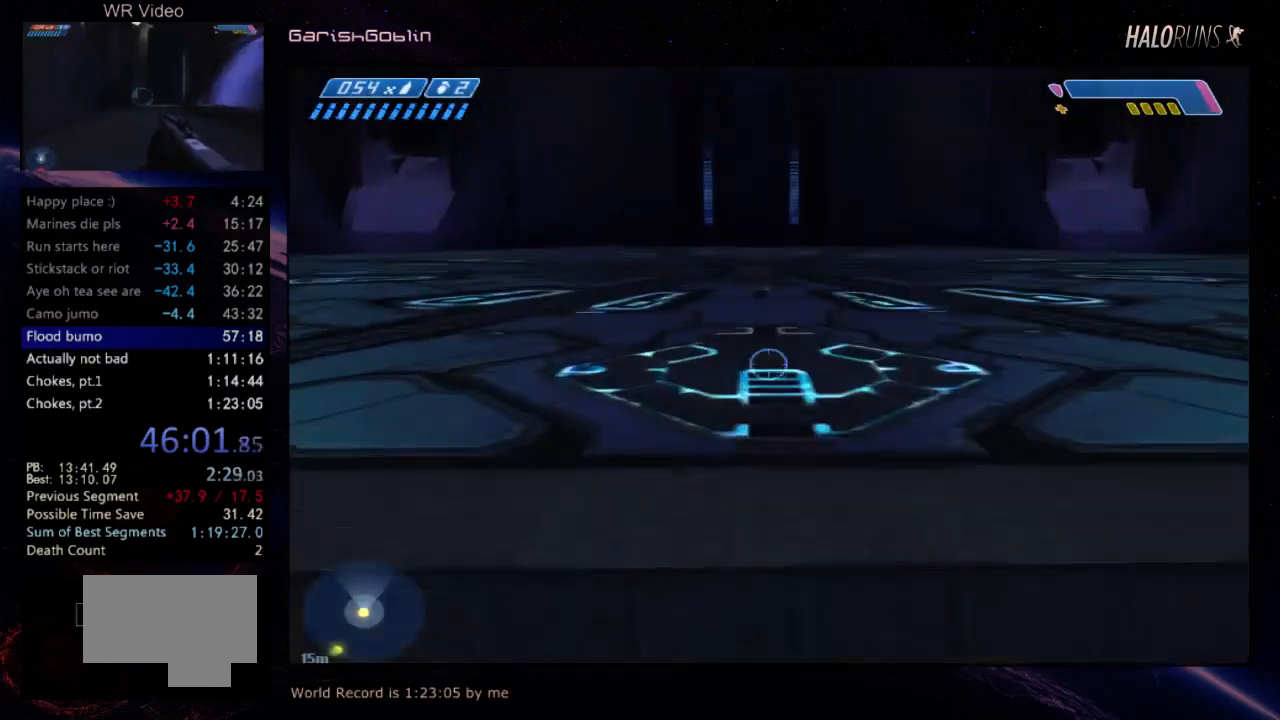
{"keys": ["w"], "events": []}
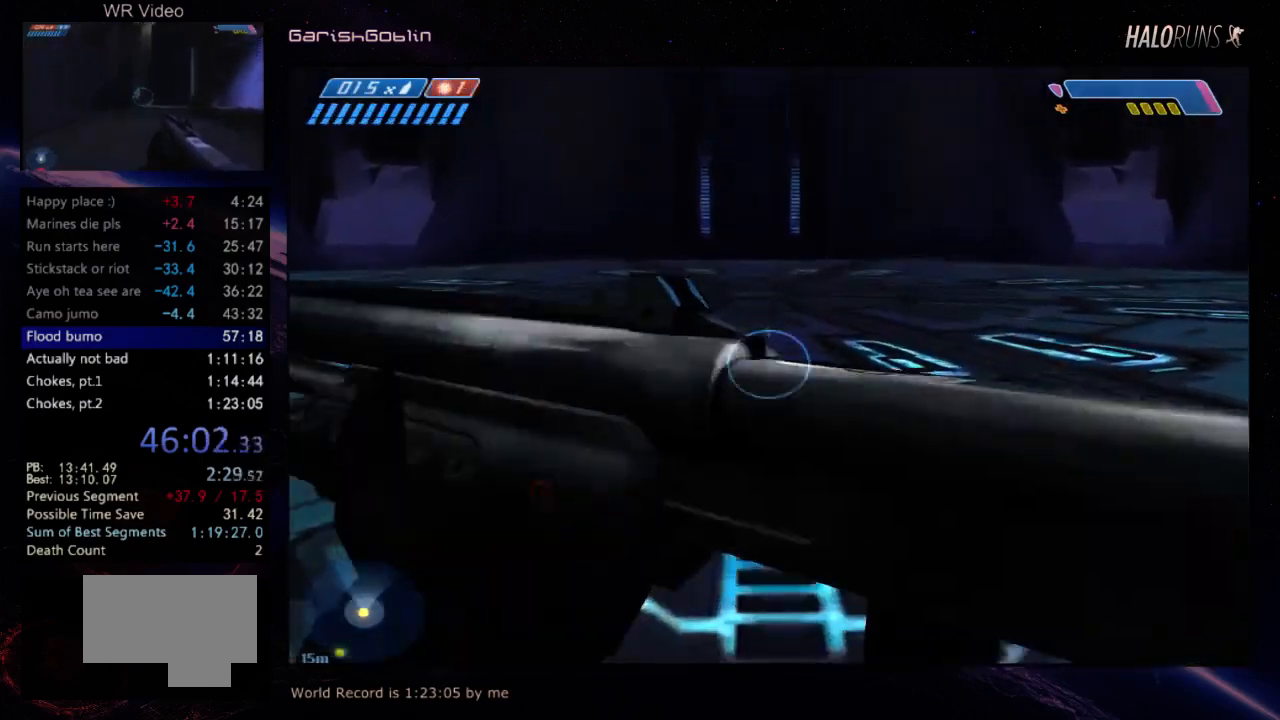
{"keys": ["w"], "events": []}
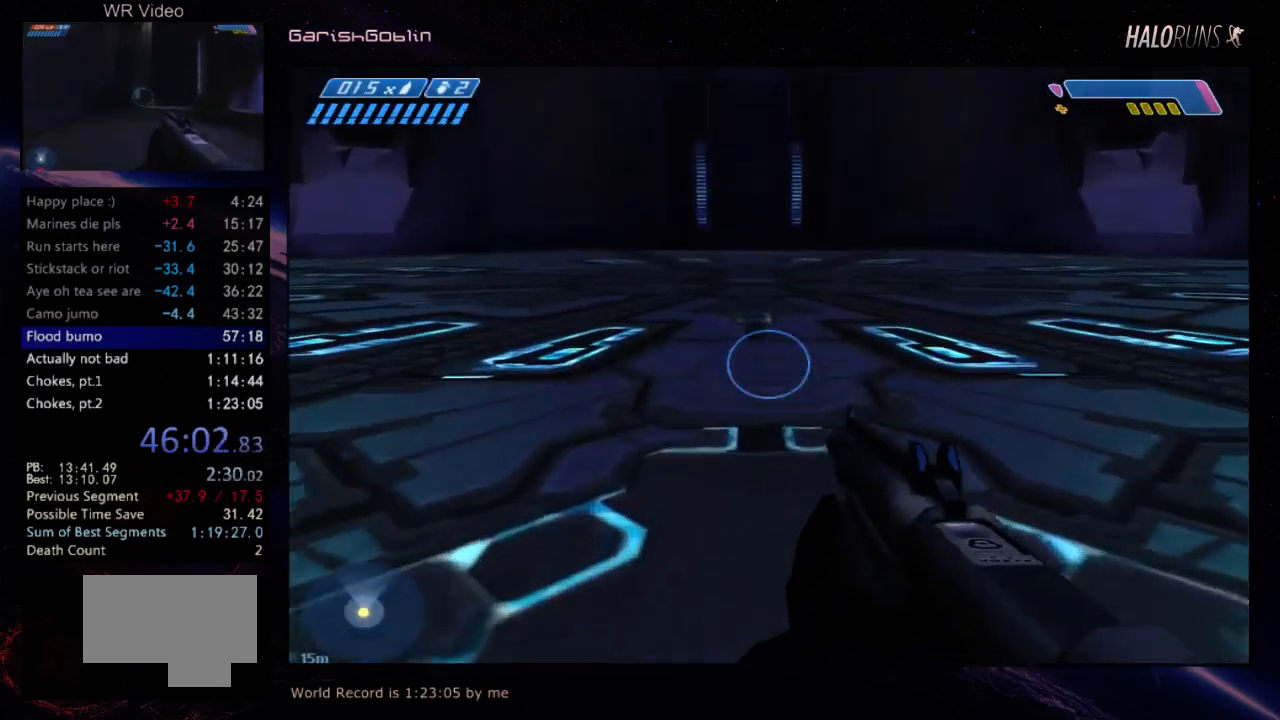
{"keys": ["w"], "events": []}
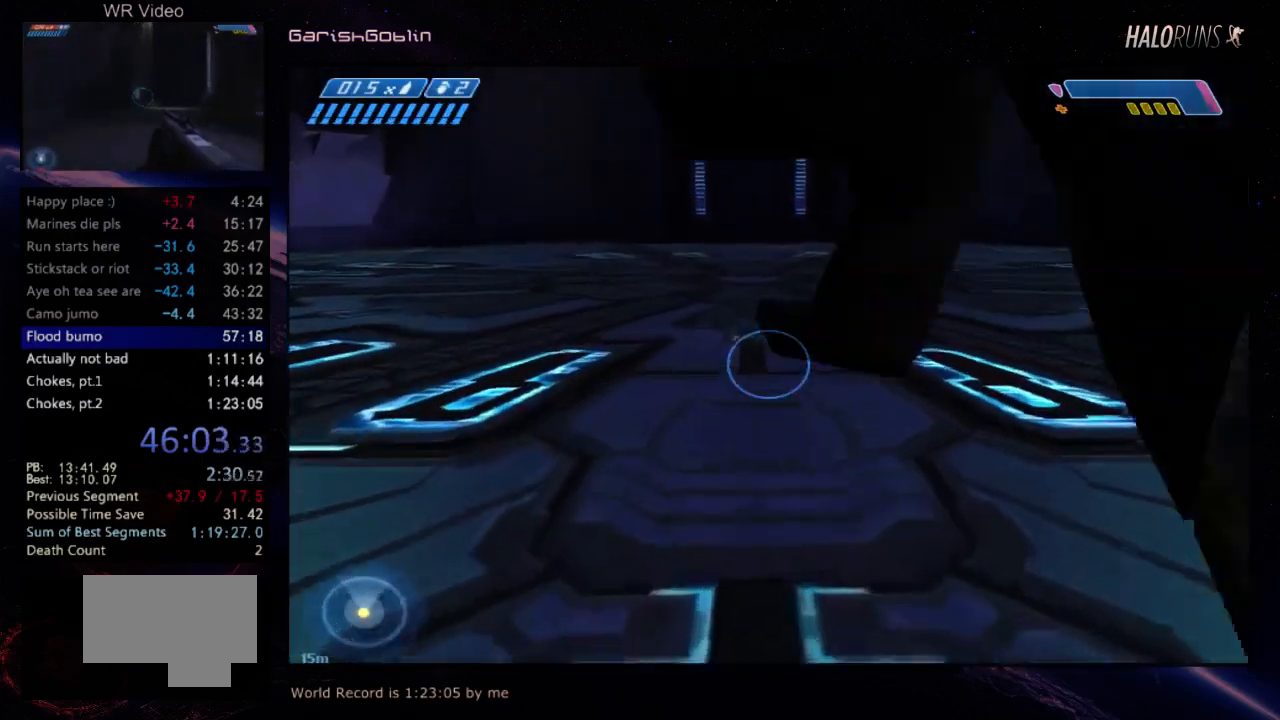
{"keys": ["w"], "events": []}
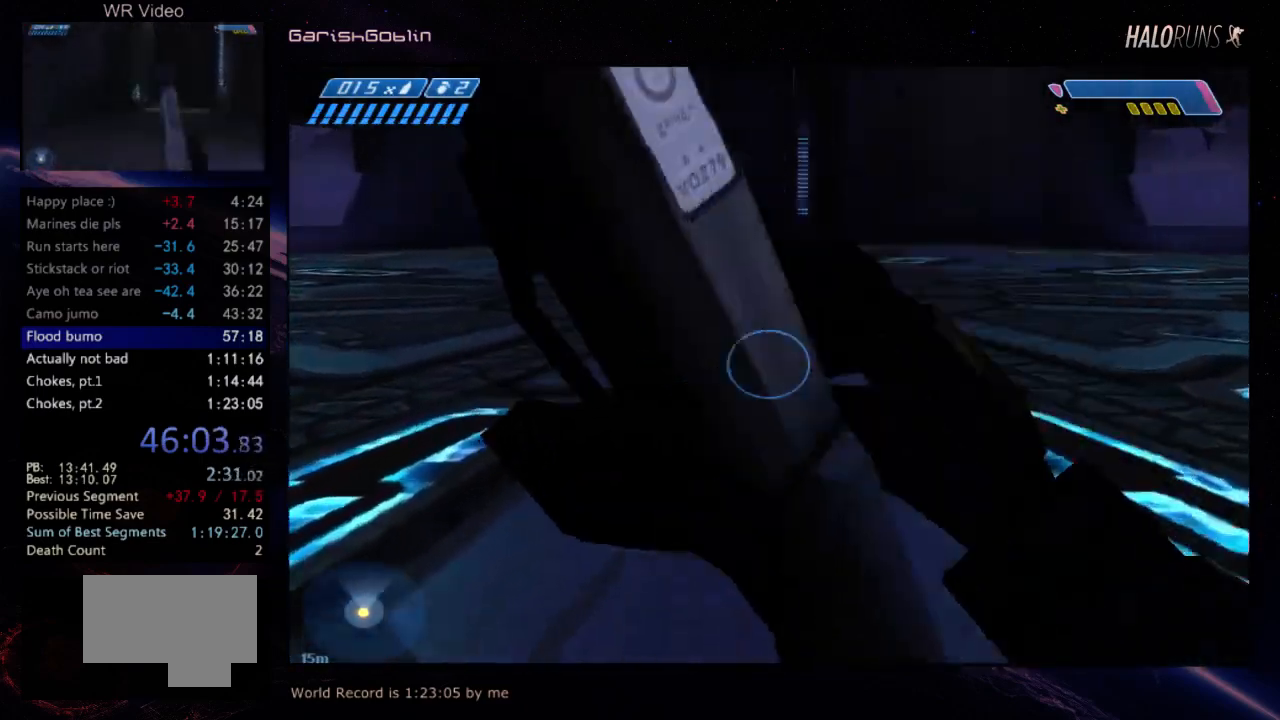
{"keys": [], "events": [[250, "w", "up"]]}